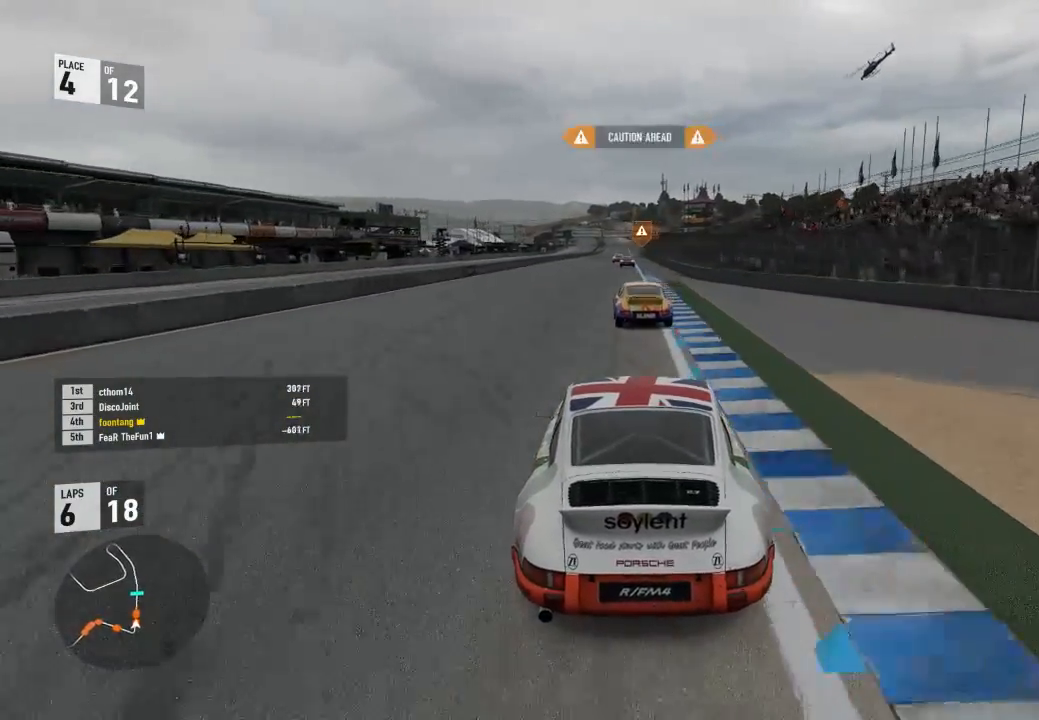
Gameplay with a controller (Xbox layout); each line is a JSON object with the inputs held at the frame after it (dt_ms = milliseconds from this image to that frame). "events" lists button and stick changes between this image and that frame as [ms after this image, input, new state], when the widget could be followed in between. Not read: left_stick.
{"dt_ms": 500, "buttons": ["R2"], "right_stick": "center", "events": []}
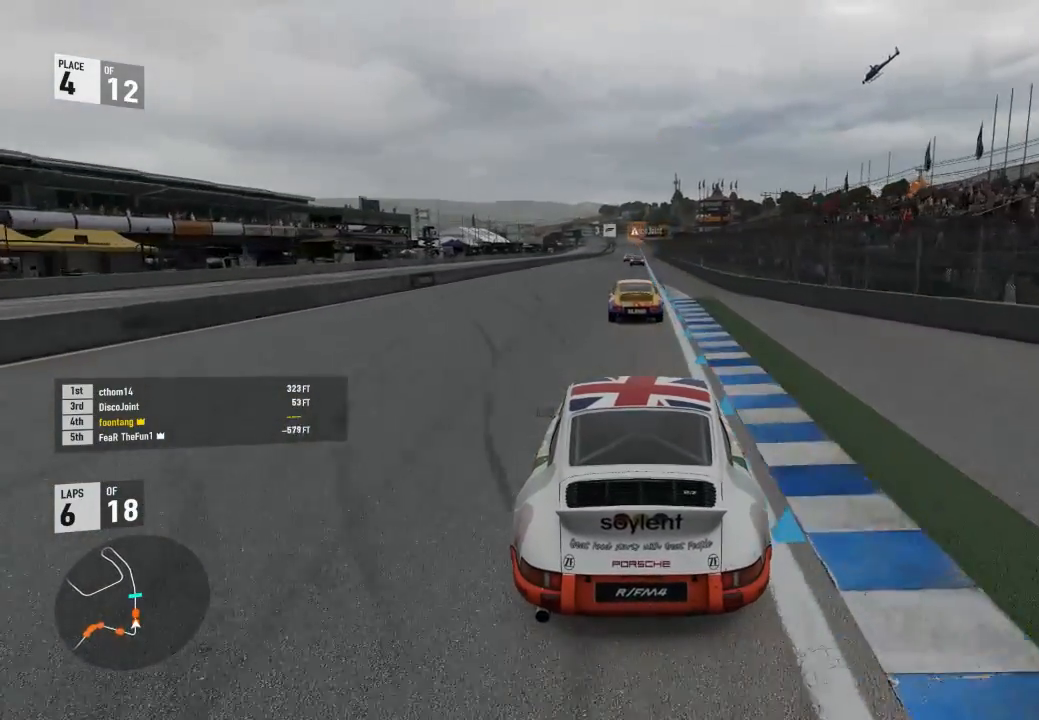
{"dt_ms": 1000, "buttons": ["R2"], "right_stick": "center"}
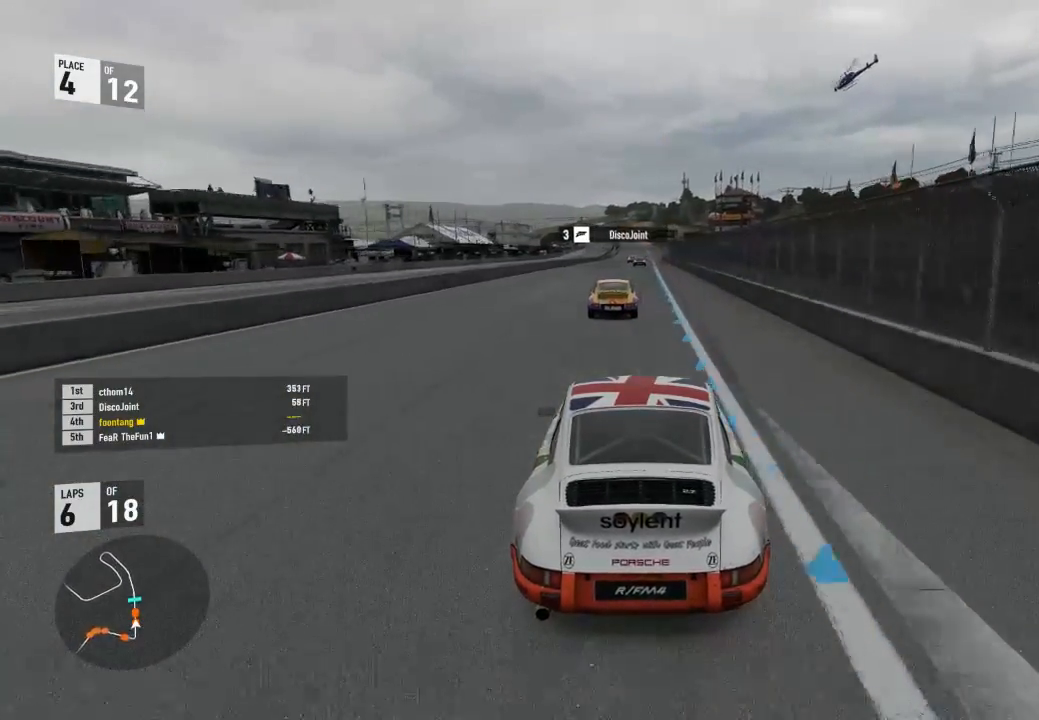
{"dt_ms": 500, "buttons": ["R2"], "right_stick": "center", "events": []}
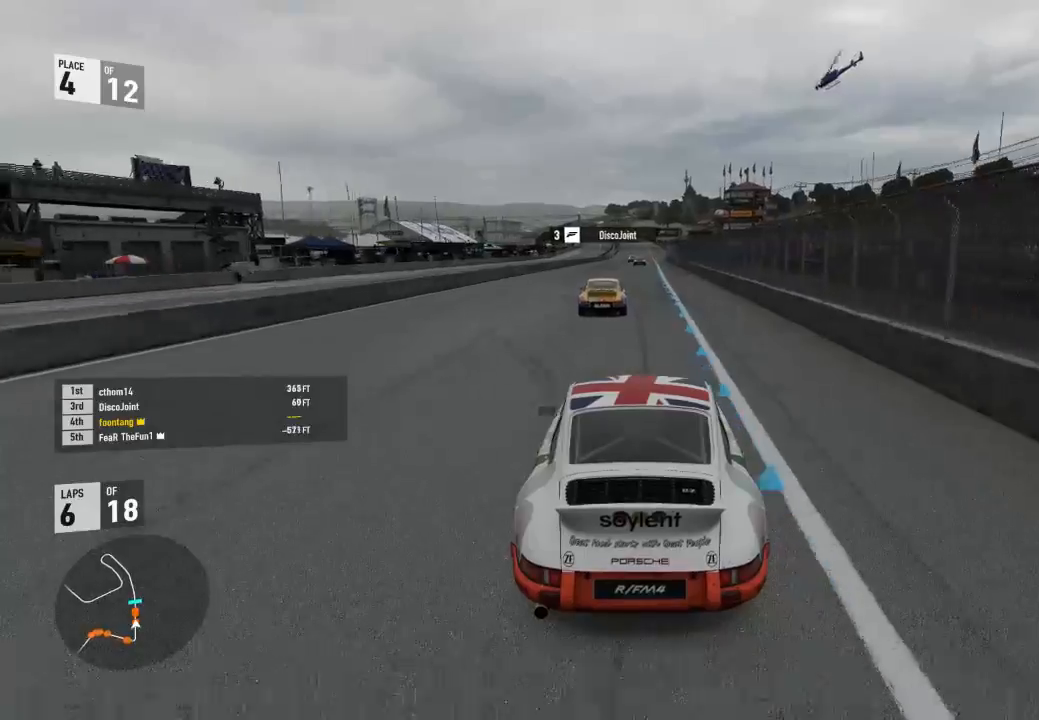
{"dt_ms": 500, "buttons": ["B", "R2"], "right_stick": "center"}
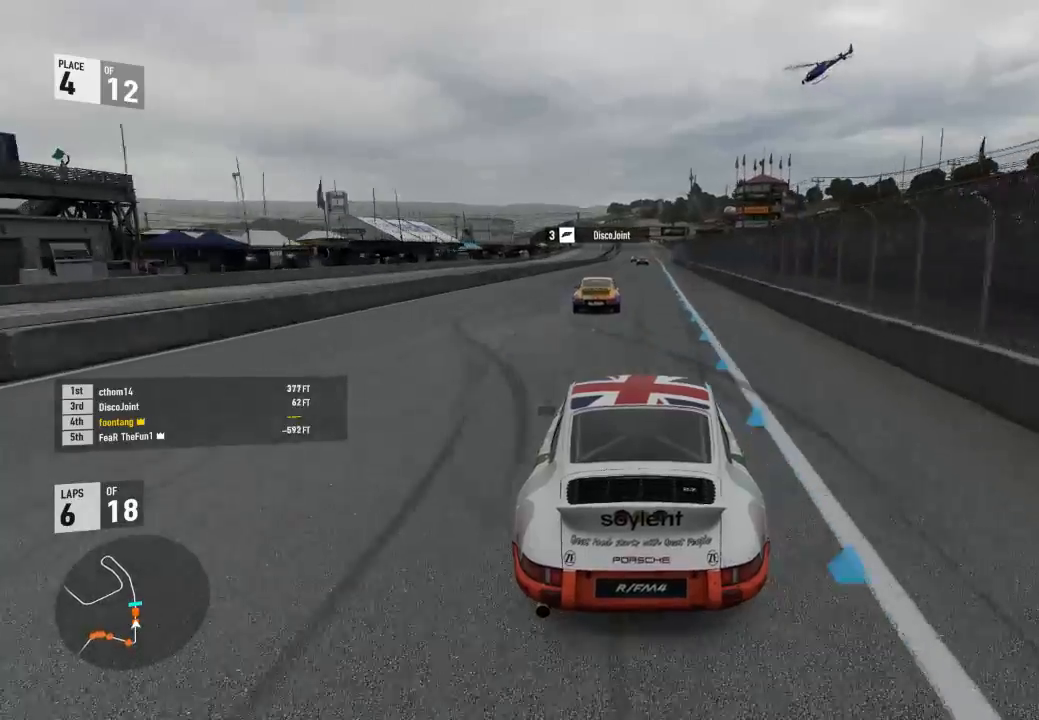
{"dt_ms": 500, "buttons": ["R2"], "right_stick": "center", "events": [[33, "B", "up"]]}
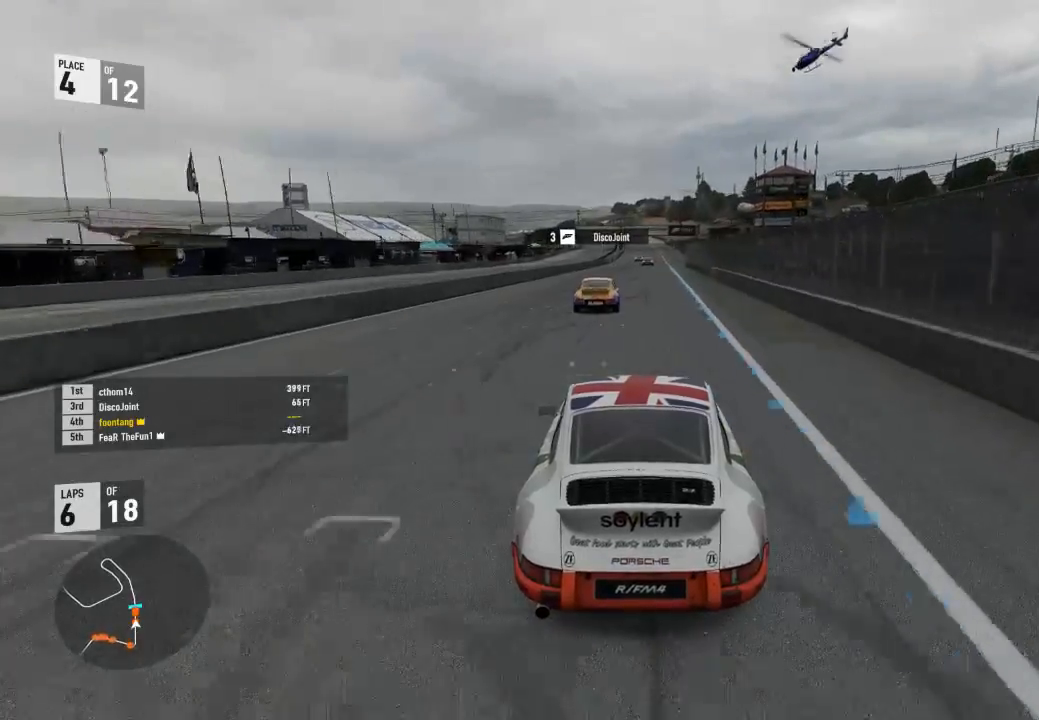
{"dt_ms": 500, "buttons": ["R2"], "right_stick": "center", "events": []}
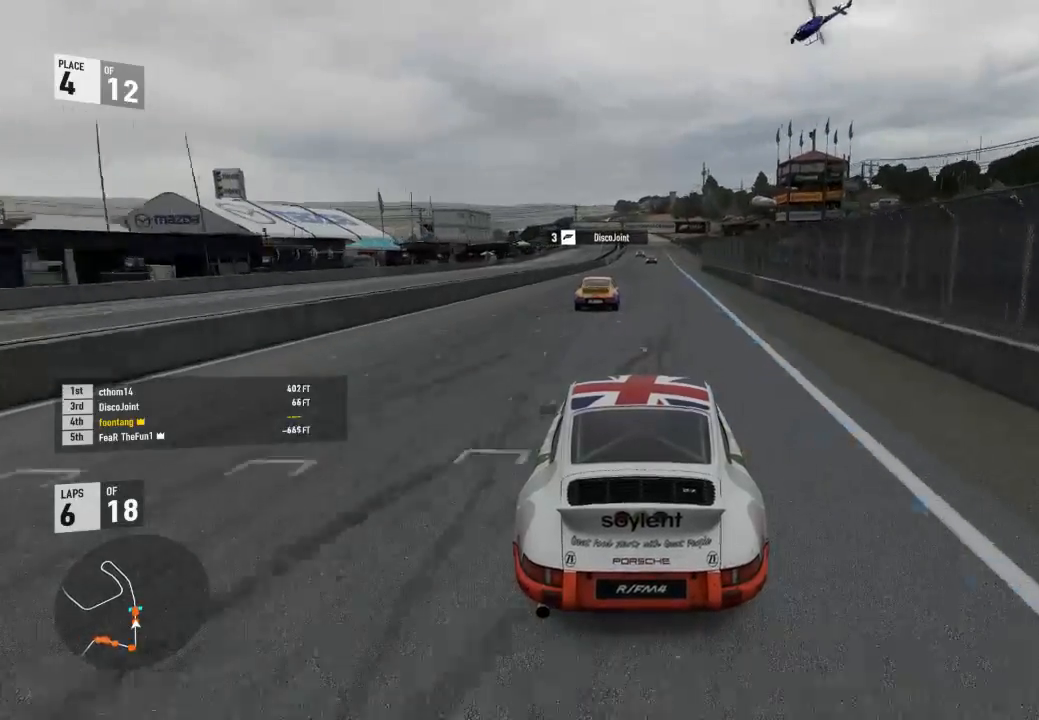
{"dt_ms": 500, "buttons": ["R2"], "right_stick": "center", "events": []}
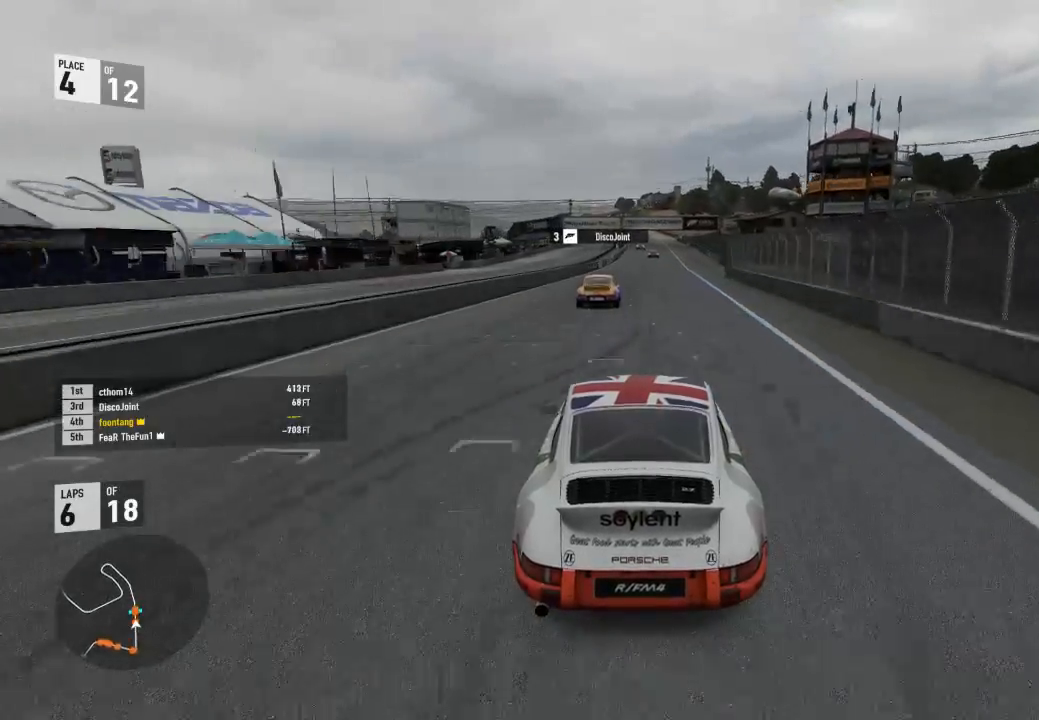
{"dt_ms": 500, "buttons": ["R2"], "right_stick": "center", "events": []}
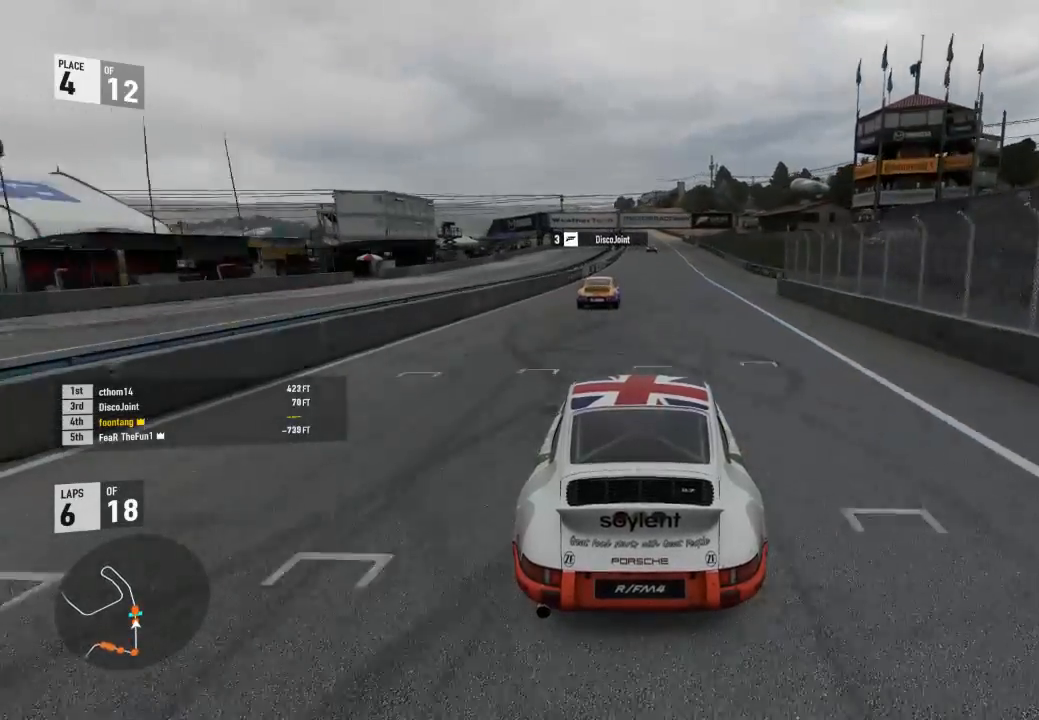
{"dt_ms": 500, "buttons": ["R2"], "right_stick": "center", "events": []}
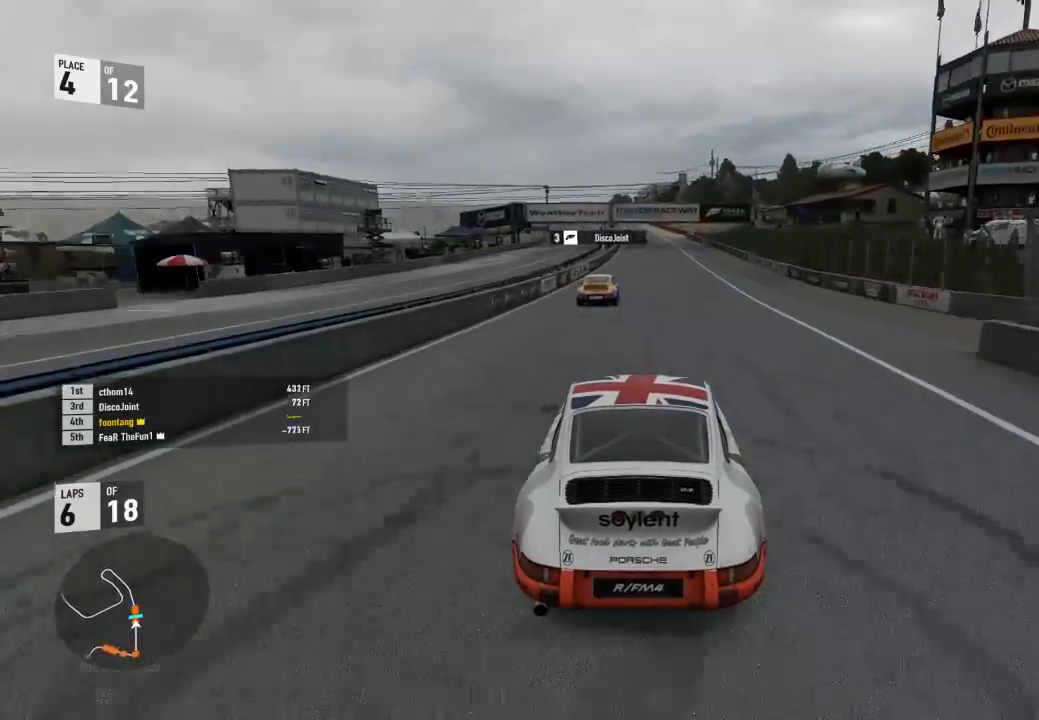
{"dt_ms": 500, "buttons": ["R2"], "right_stick": "center"}
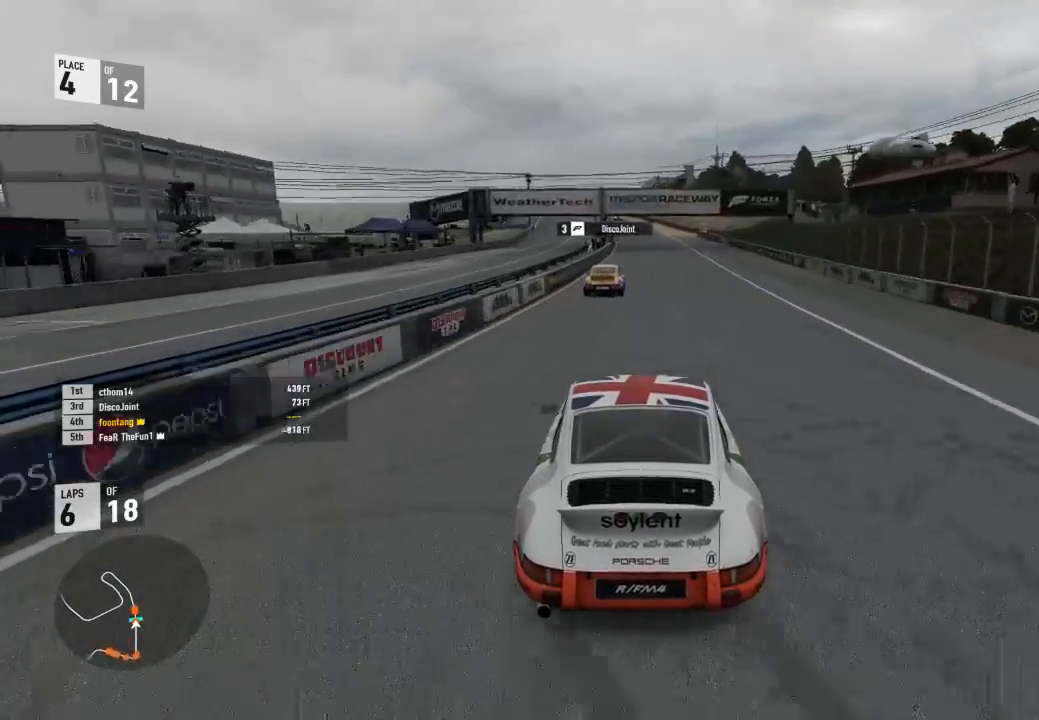
{"dt_ms": 500, "buttons": ["R2"], "right_stick": "center", "events": []}
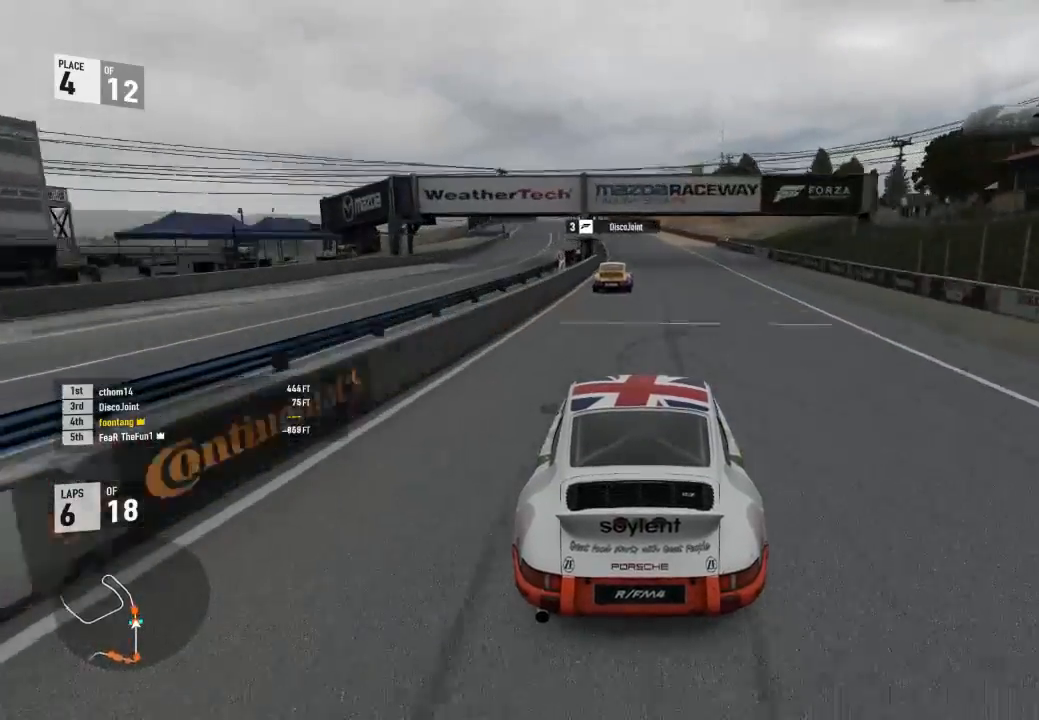
{"dt_ms": 500, "buttons": ["R2"], "right_stick": "center", "events": []}
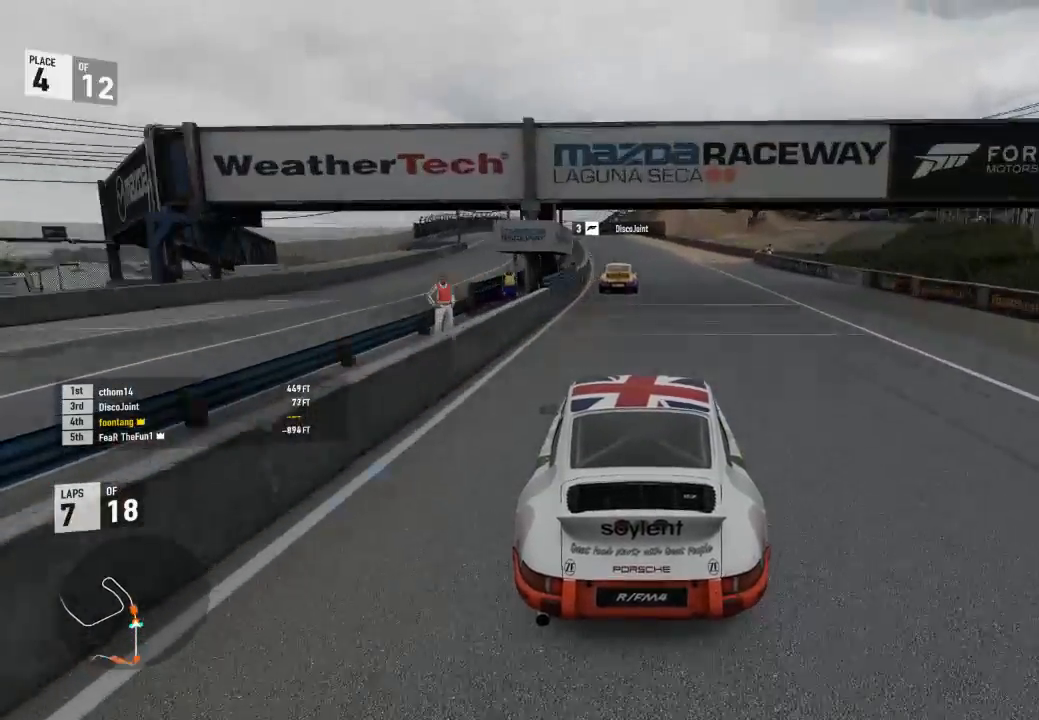
{"dt_ms": 500, "buttons": ["R2"], "right_stick": "center", "events": []}
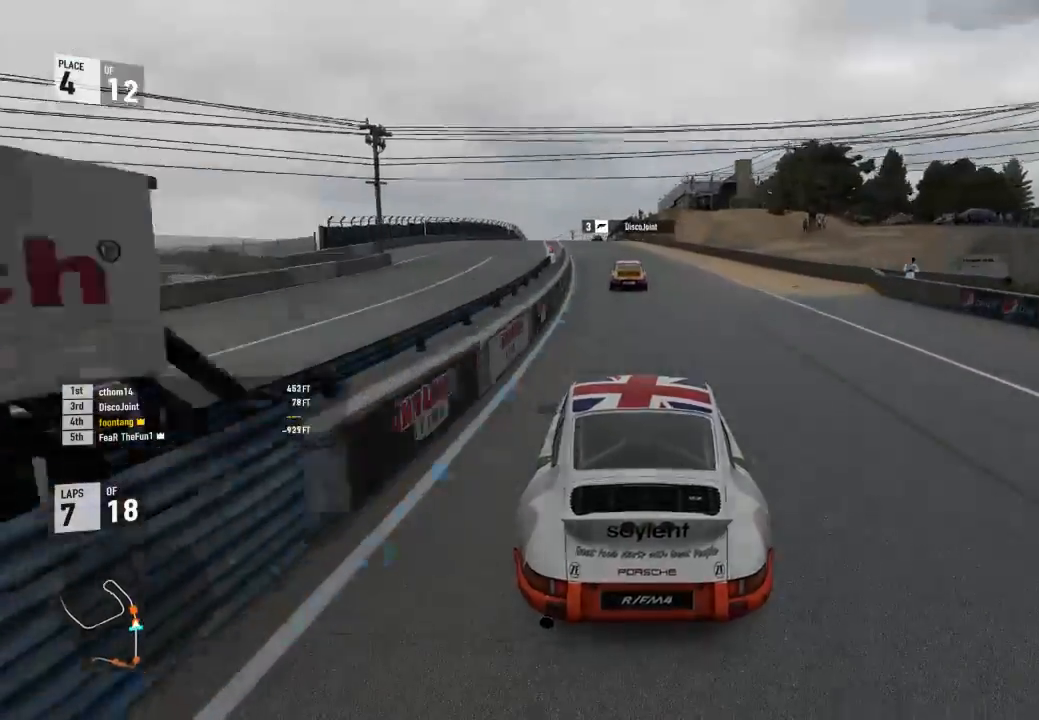
{"dt_ms": 500, "buttons": ["R2"], "right_stick": "center", "events": []}
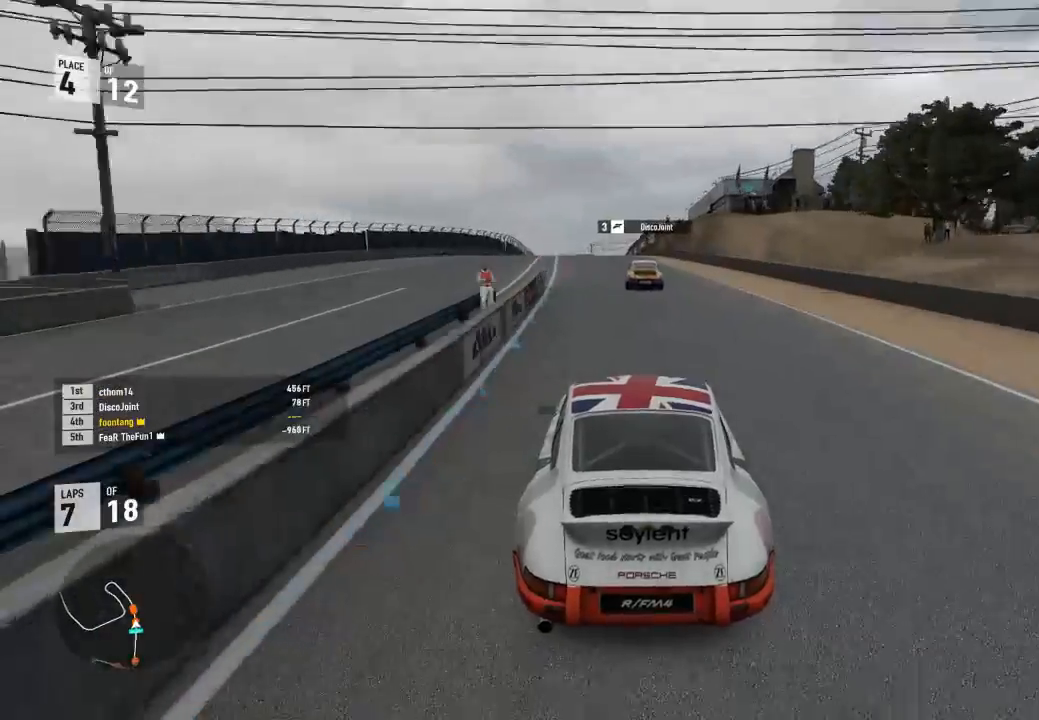
{"dt_ms": 500, "buttons": ["R2"], "right_stick": "center", "events": []}
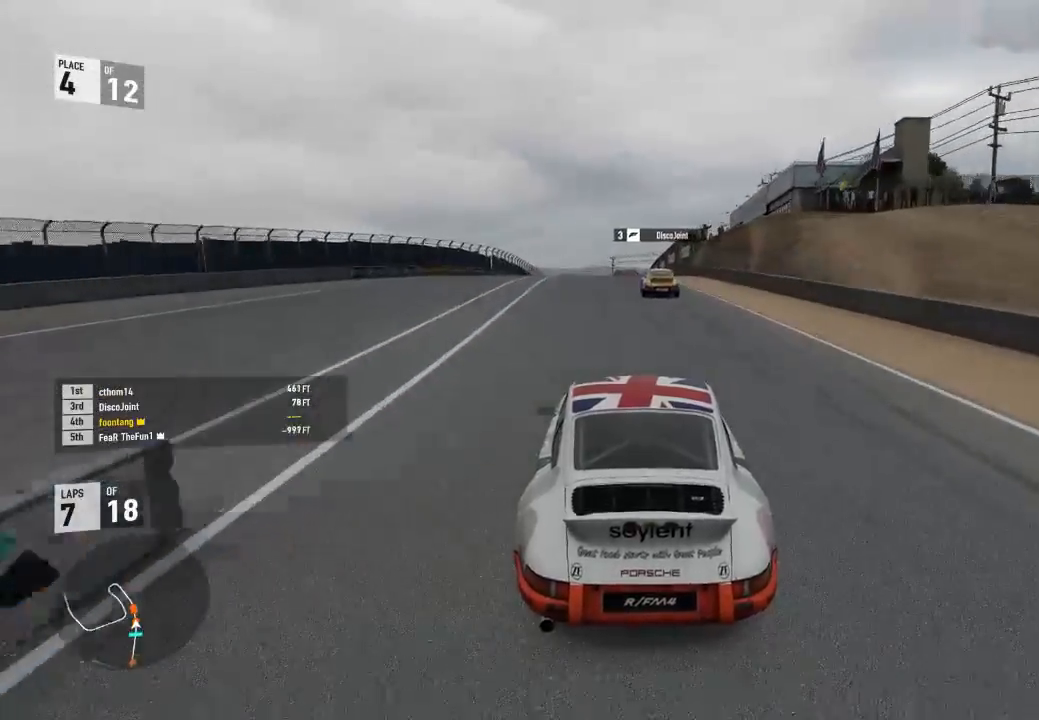
{"dt_ms": 500, "buttons": ["R2"], "right_stick": "center", "events": []}
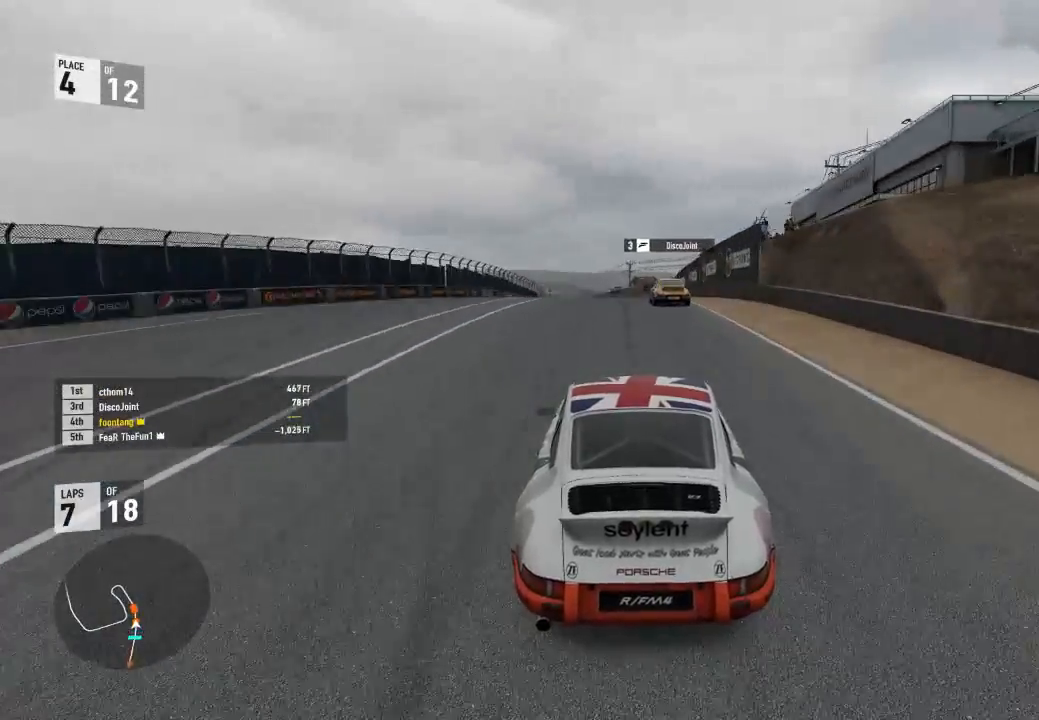
{"dt_ms": 500, "buttons": ["R2"], "right_stick": "center", "events": [[133, "R2", "up"], [167, "A", "down"], [167, "B", "down"], [300, "A", "up"], [300, "B", "up"], [300, "R2", "down"]]}
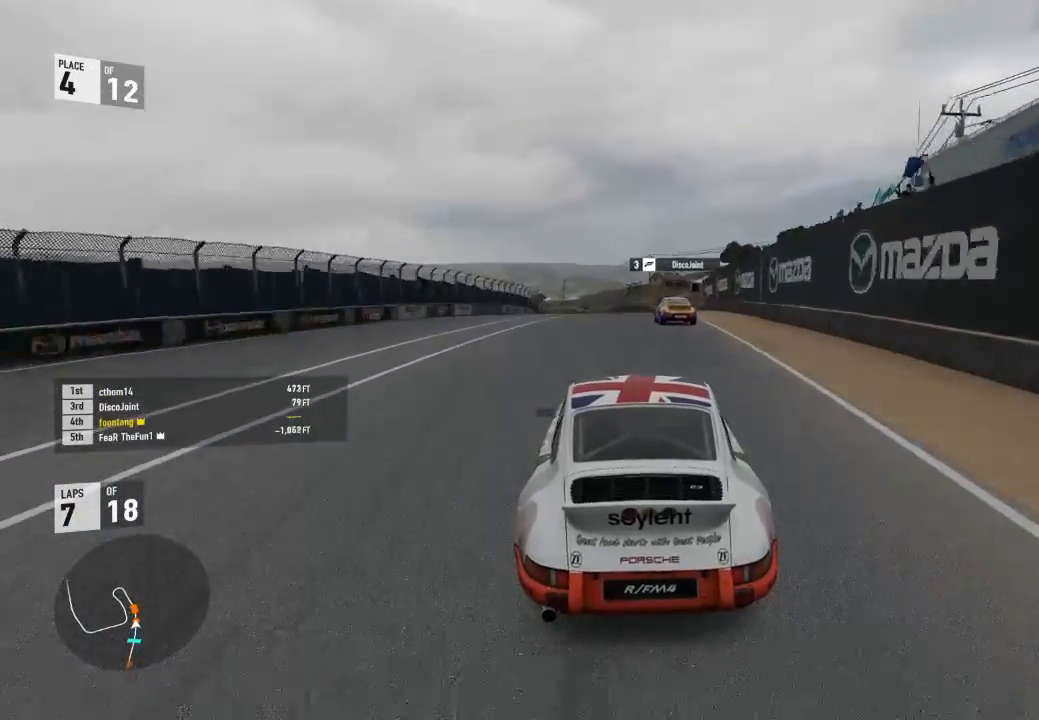
{"dt_ms": 500, "buttons": ["R2"], "right_stick": "center", "events": []}
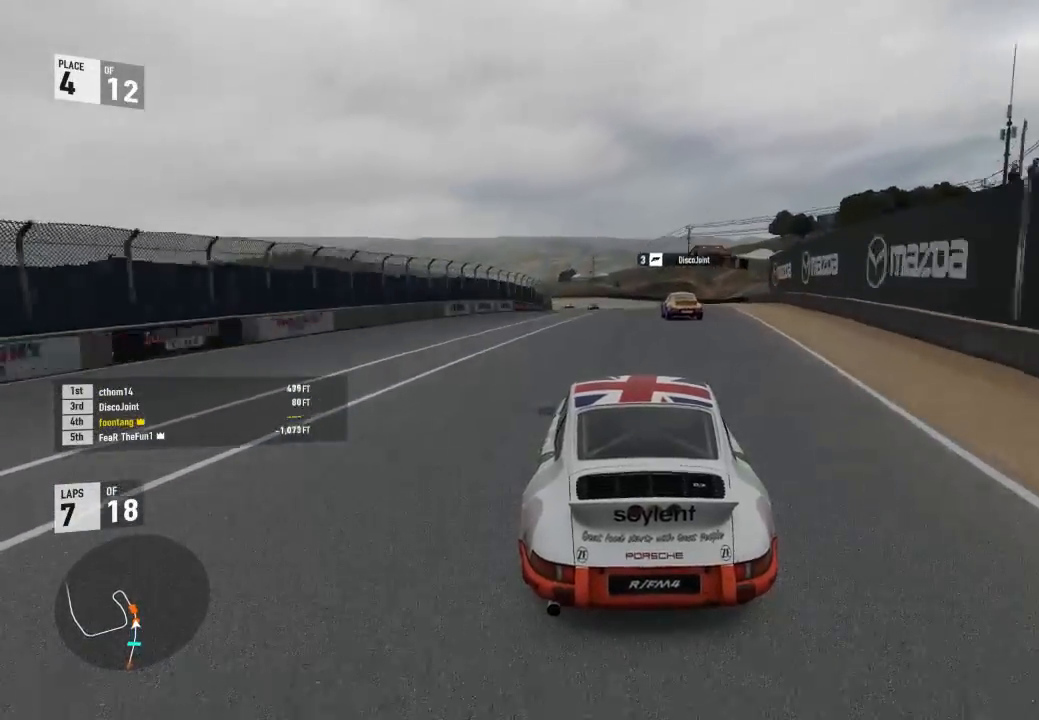
{"dt_ms": 500, "buttons": ["R2"], "right_stick": "center"}
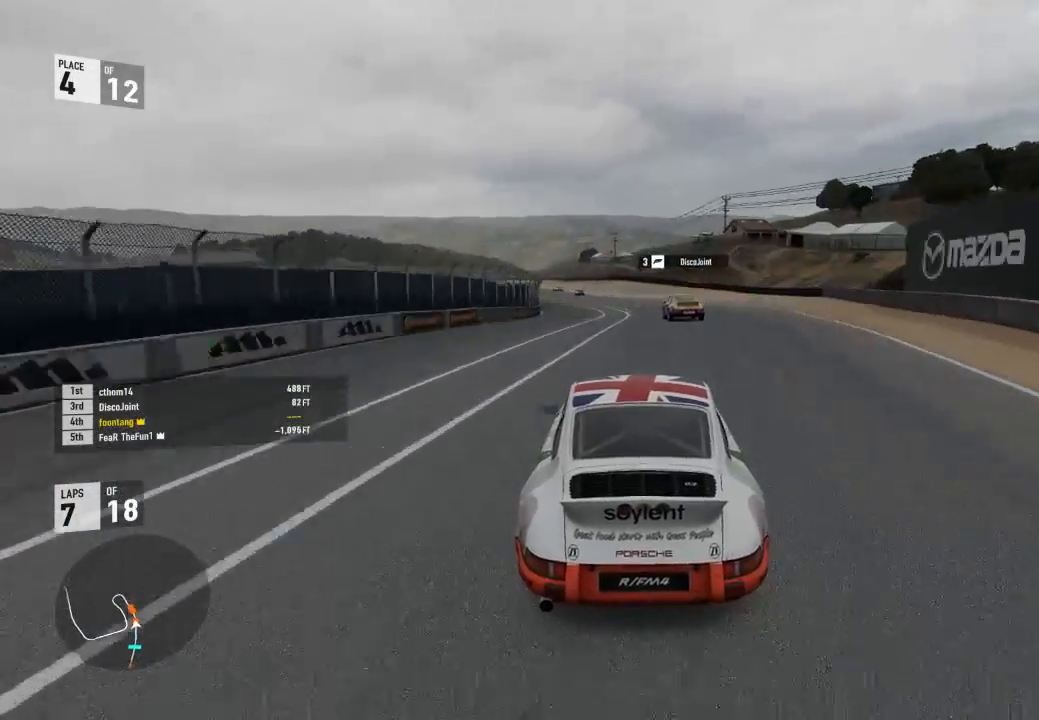
{"dt_ms": 1000, "buttons": ["R2"], "right_stick": "center"}
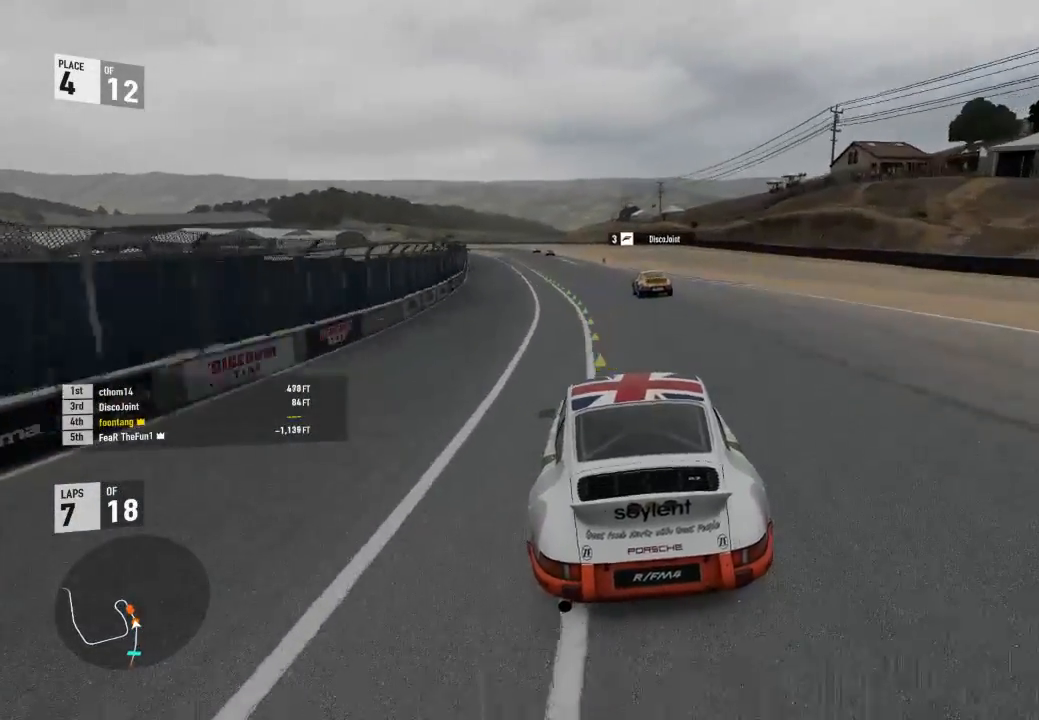
{"dt_ms": 500, "buttons": ["R2"], "right_stick": "center", "events": []}
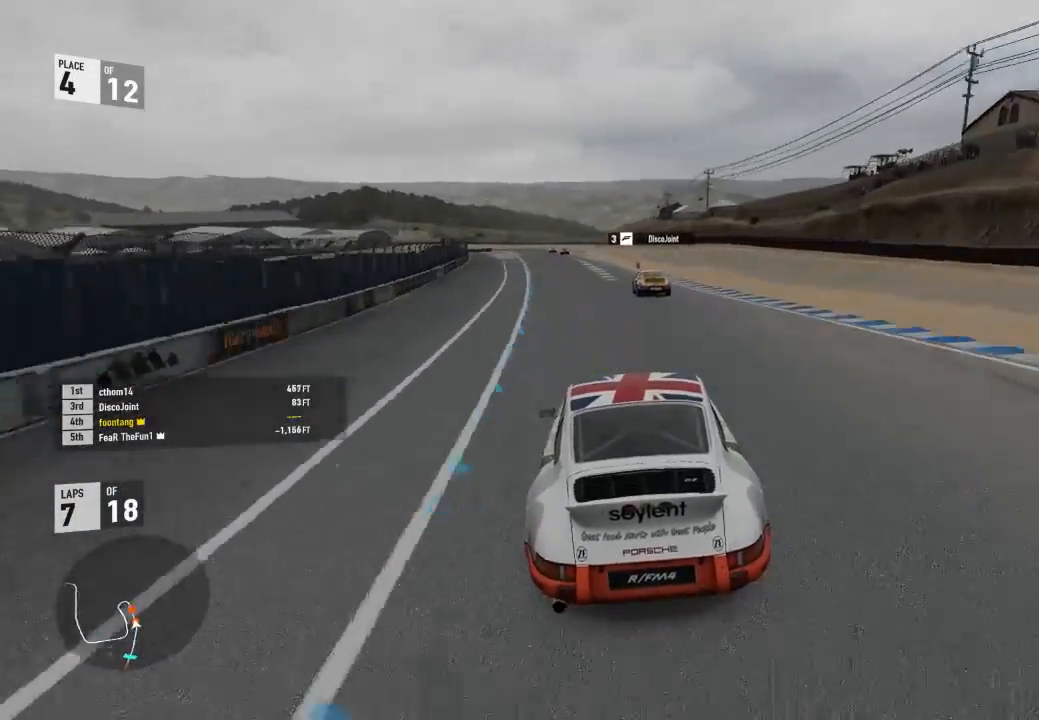
{"dt_ms": 1000, "buttons": ["R2"], "right_stick": "center"}
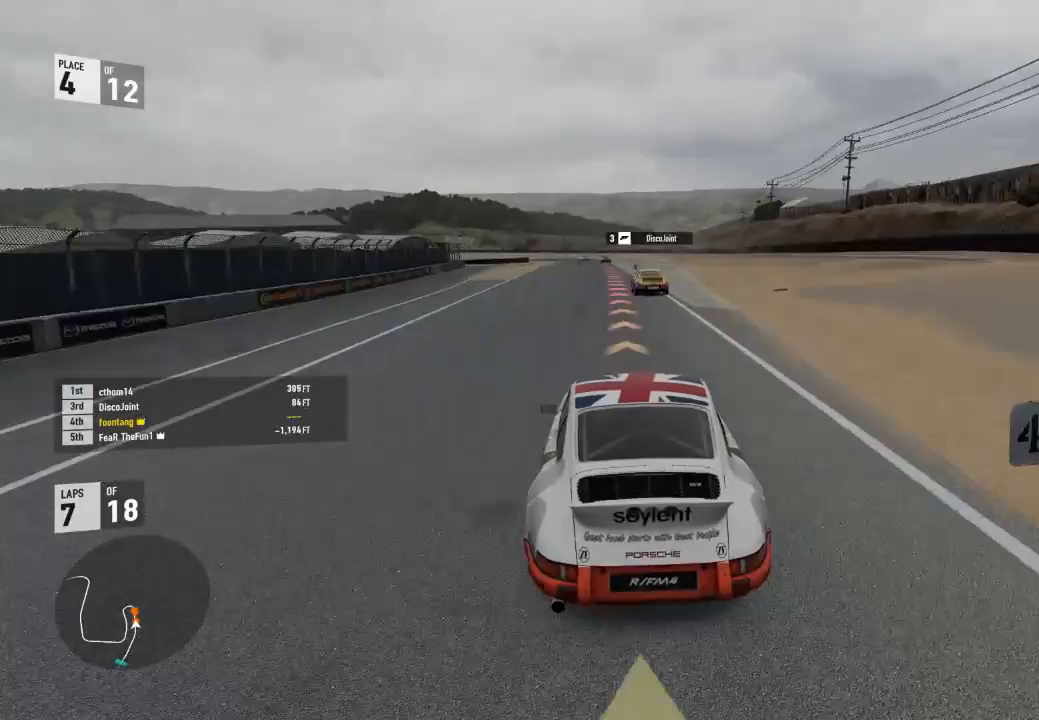
{"dt_ms": 500, "buttons": ["A", "X", "L2"], "right_stick": "center"}
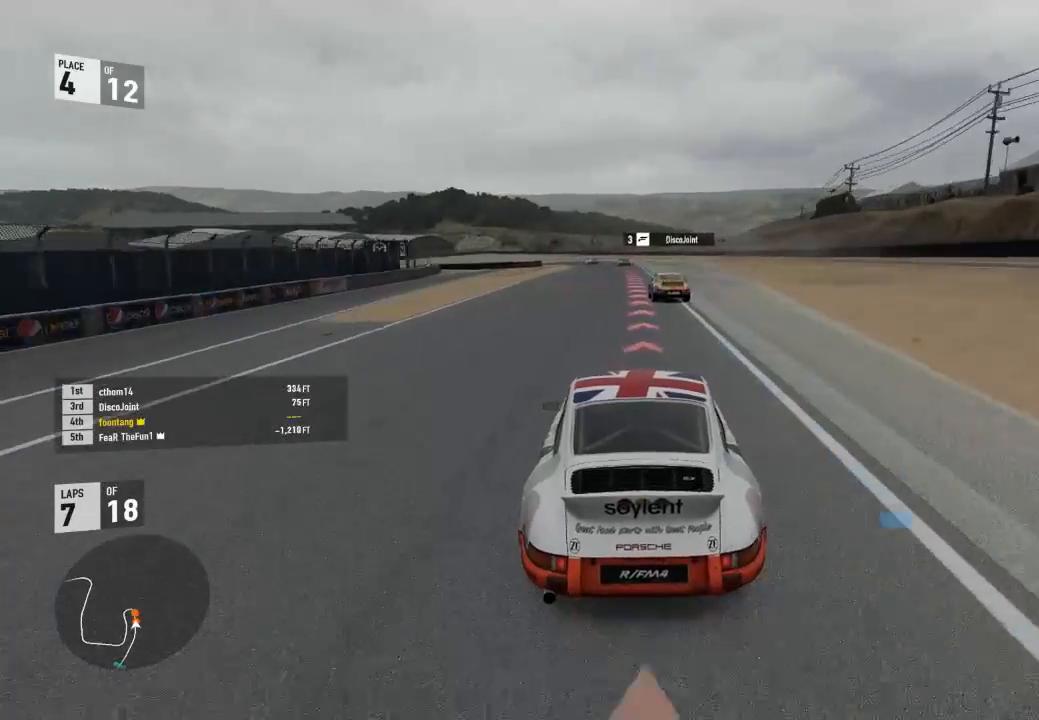
{"dt_ms": 500, "buttons": ["L2"], "right_stick": "center", "events": [[33, "A", "up"], [33, "X", "up"]]}
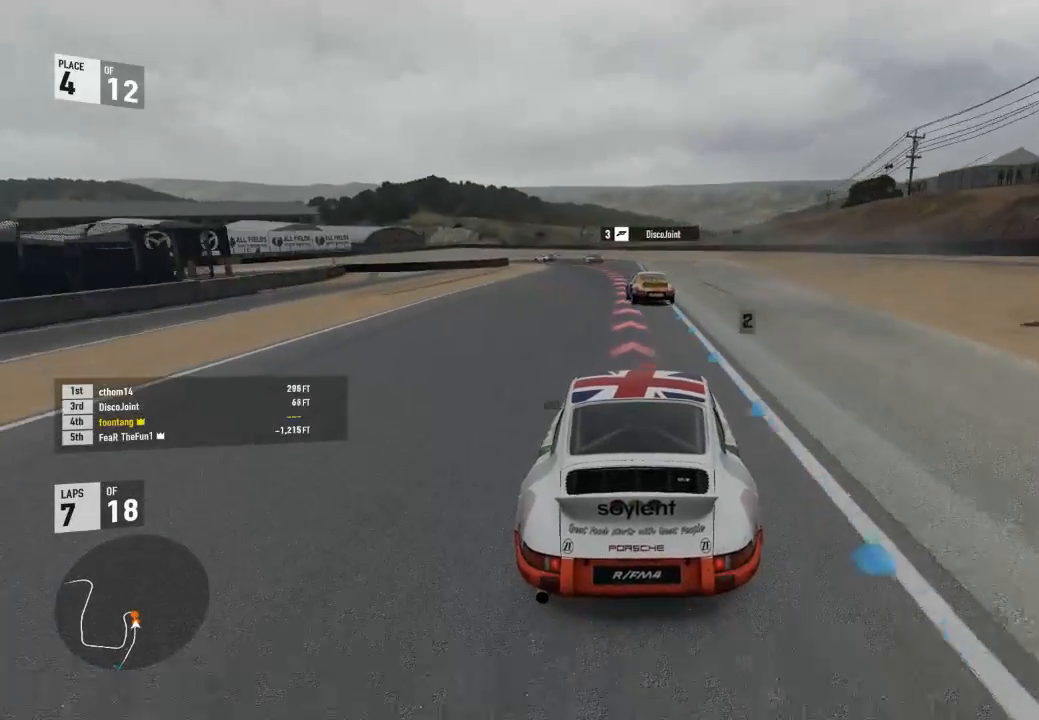
{"dt_ms": 500, "buttons": ["L2"], "right_stick": "center", "events": [[167, "R2", "down"], [200, "A", "down"], [233, "X", "down"], [333, "A", "up"], [367, "R2", "up"], [367, "X", "up"]]}
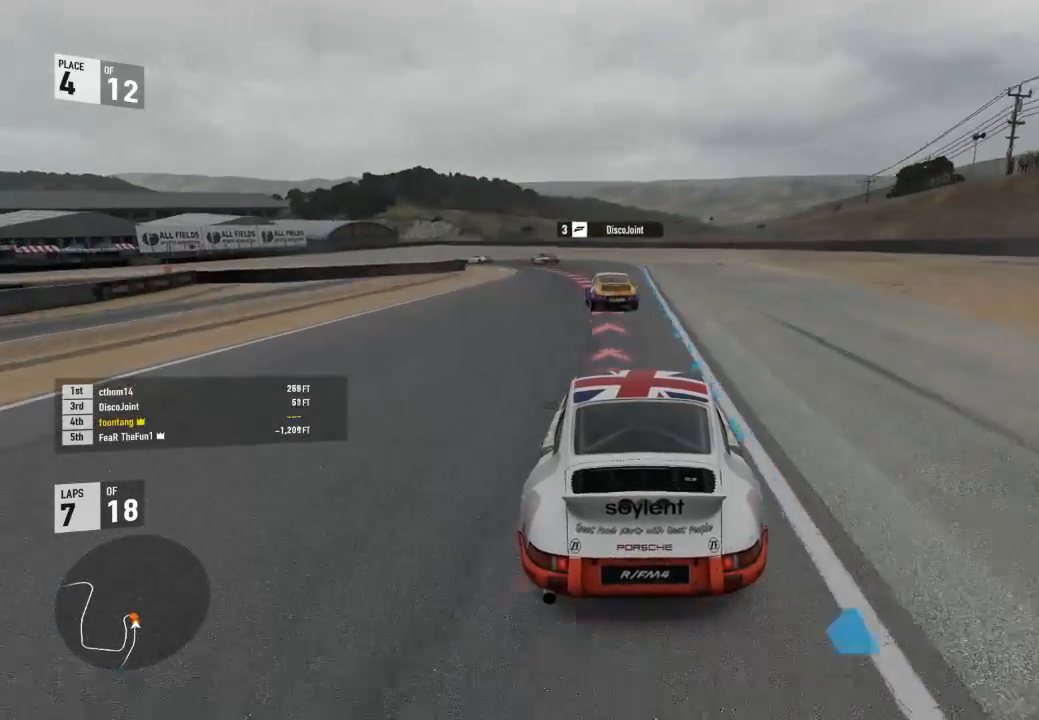
{"dt_ms": 500, "buttons": ["L2"], "right_stick": "center", "events": []}
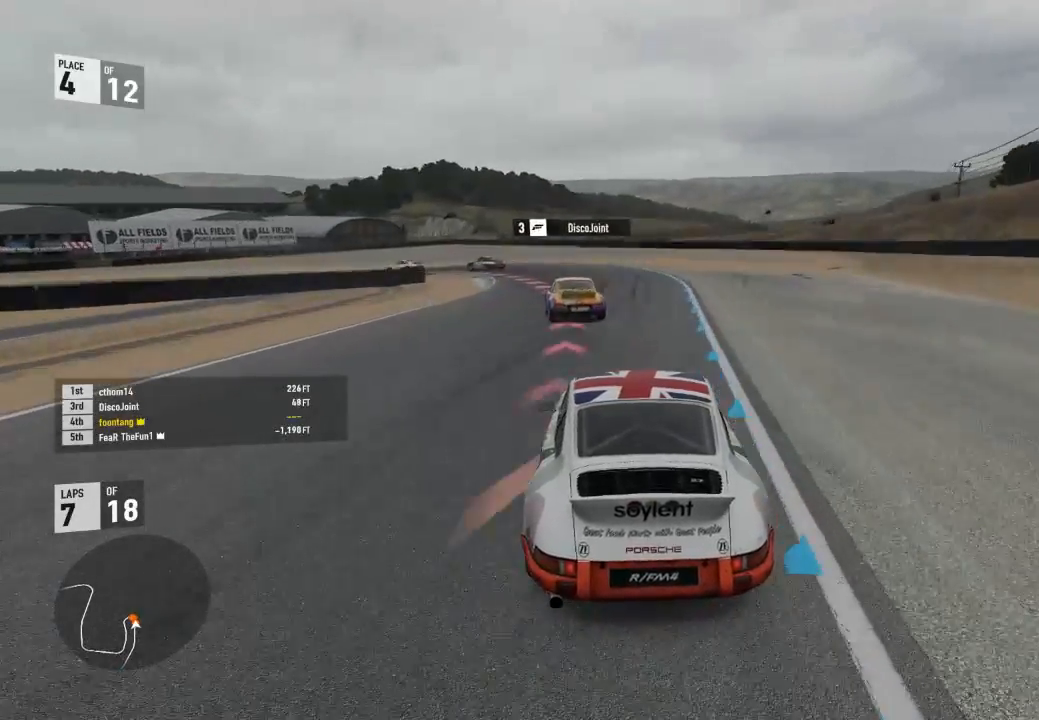
{"dt_ms": 500, "buttons": ["L2"], "right_stick": "center", "events": []}